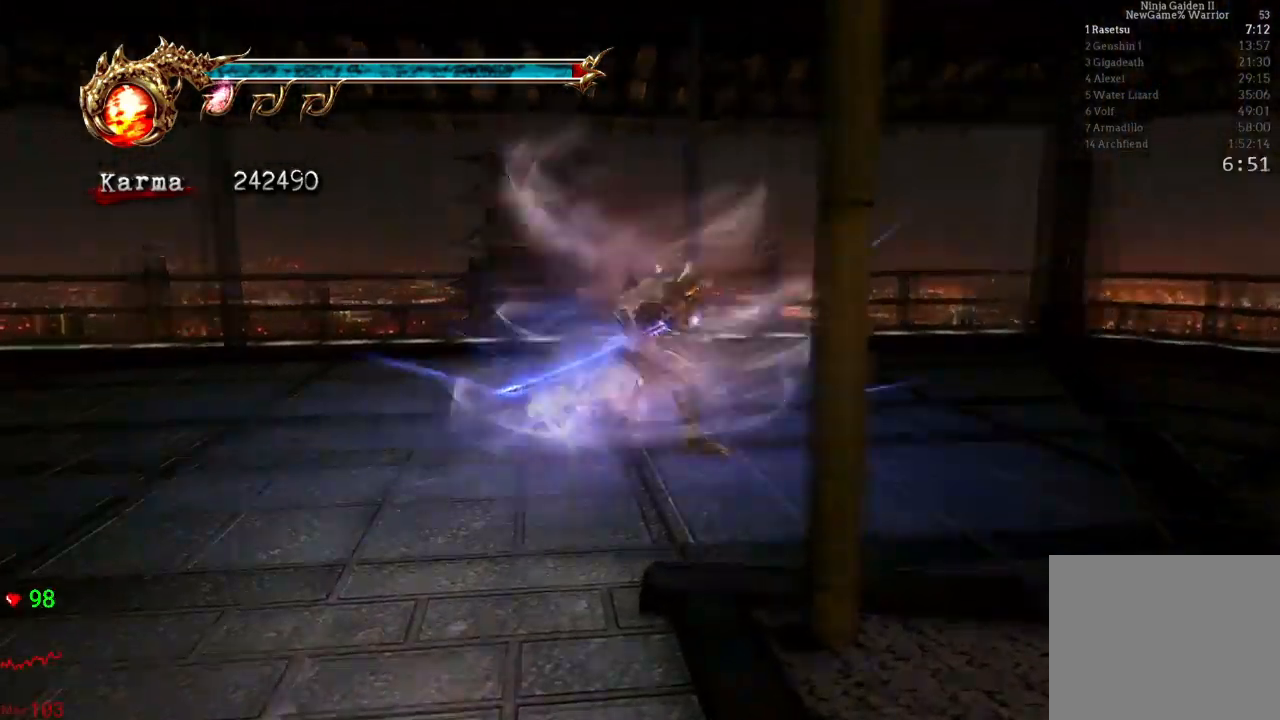
Gameplay with a controller (Xbox layout); each line is a JSON object with the inputs held at the frame after it (dt_ms = milliseconds from this image to that frame). "events" lists button and stick changes between this image and that frame as [ms after this image, input, new state], when the widget could be followed in between. Not read: L3 R3 START.
{"dt_ms": 1000, "buttons": ["Y"], "left_stick": "center", "right_stick": "center"}
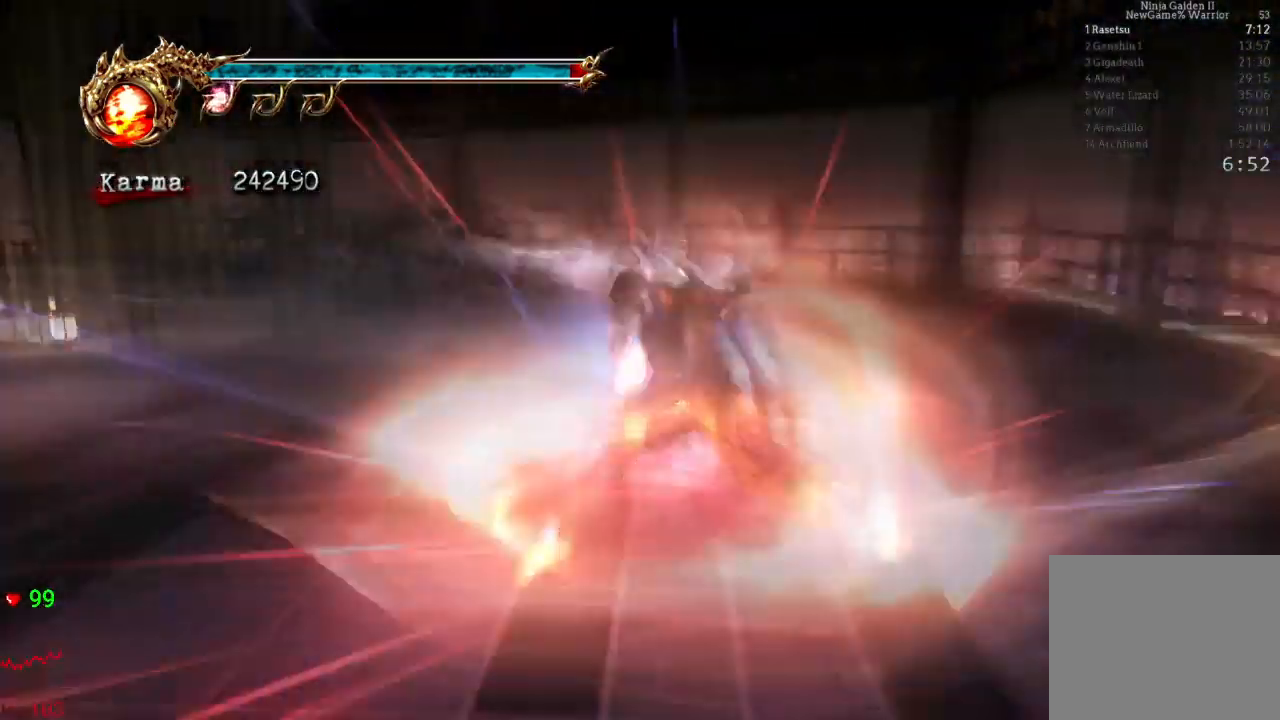
{"dt_ms": 500, "buttons": [], "left_stick": "up", "right_stick": "center"}
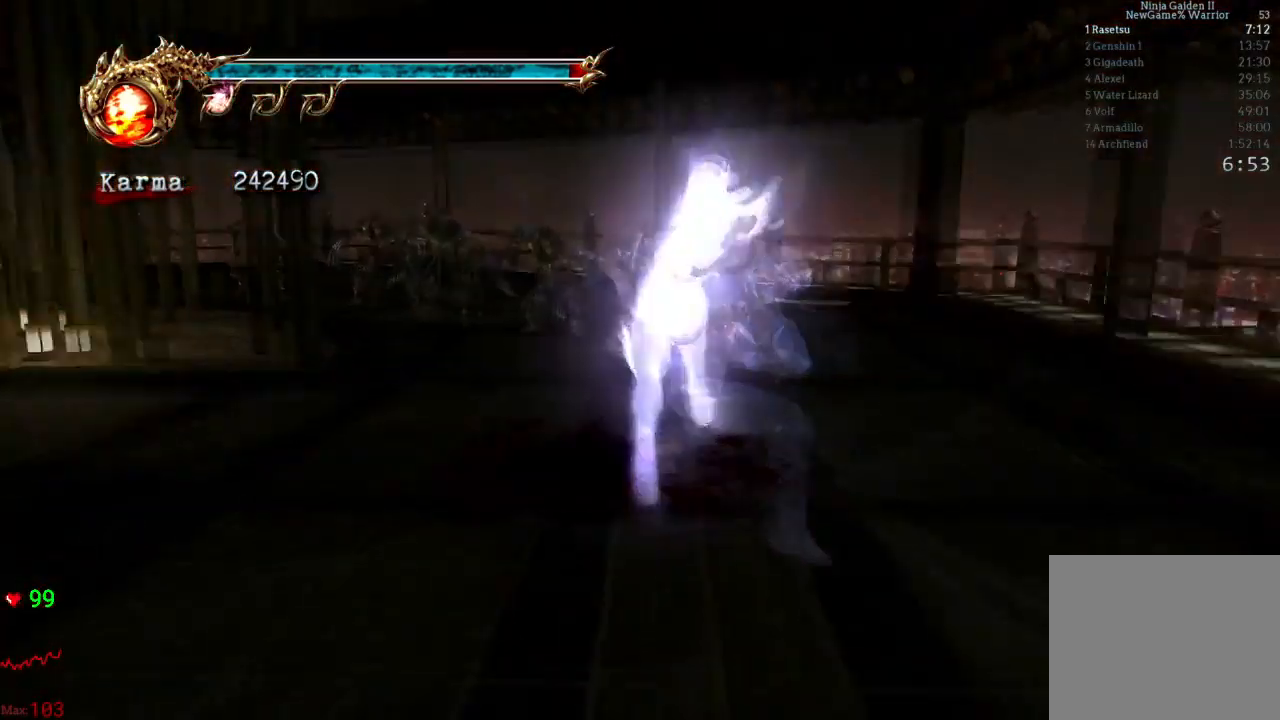
{"dt_ms": 500, "buttons": [], "left_stick": "center", "right_stick": "center", "events": [[33, "left_stick", "center"]]}
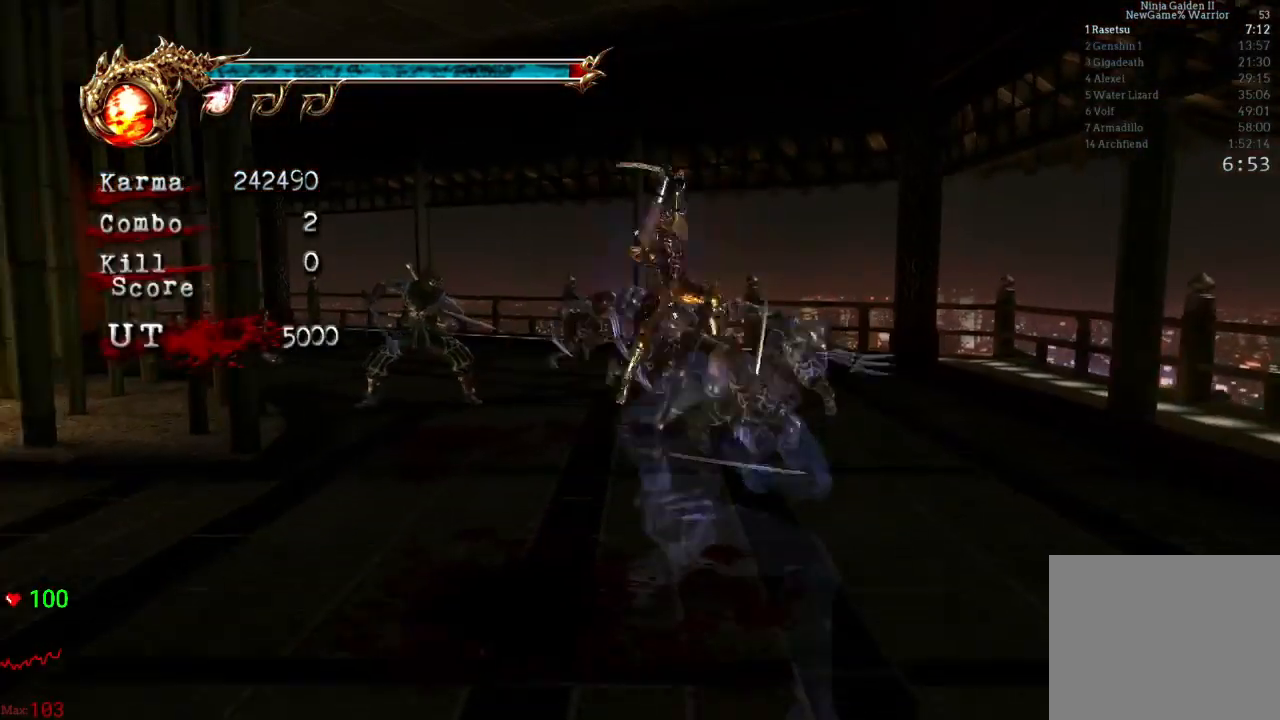
{"dt_ms": 500, "buttons": [], "left_stick": "center", "right_stick": "center", "events": []}
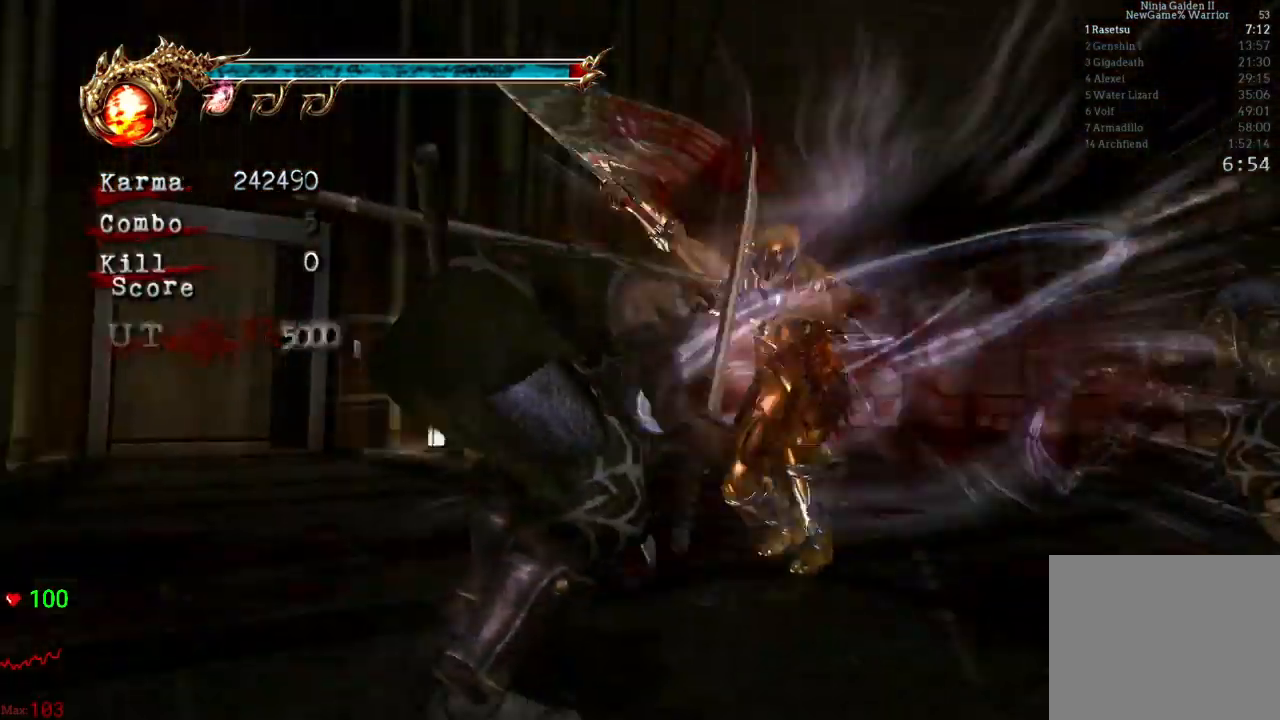
{"dt_ms": 500, "buttons": [], "left_stick": "up-right", "right_stick": "center", "events": [[400, "left_stick", "up-right"]]}
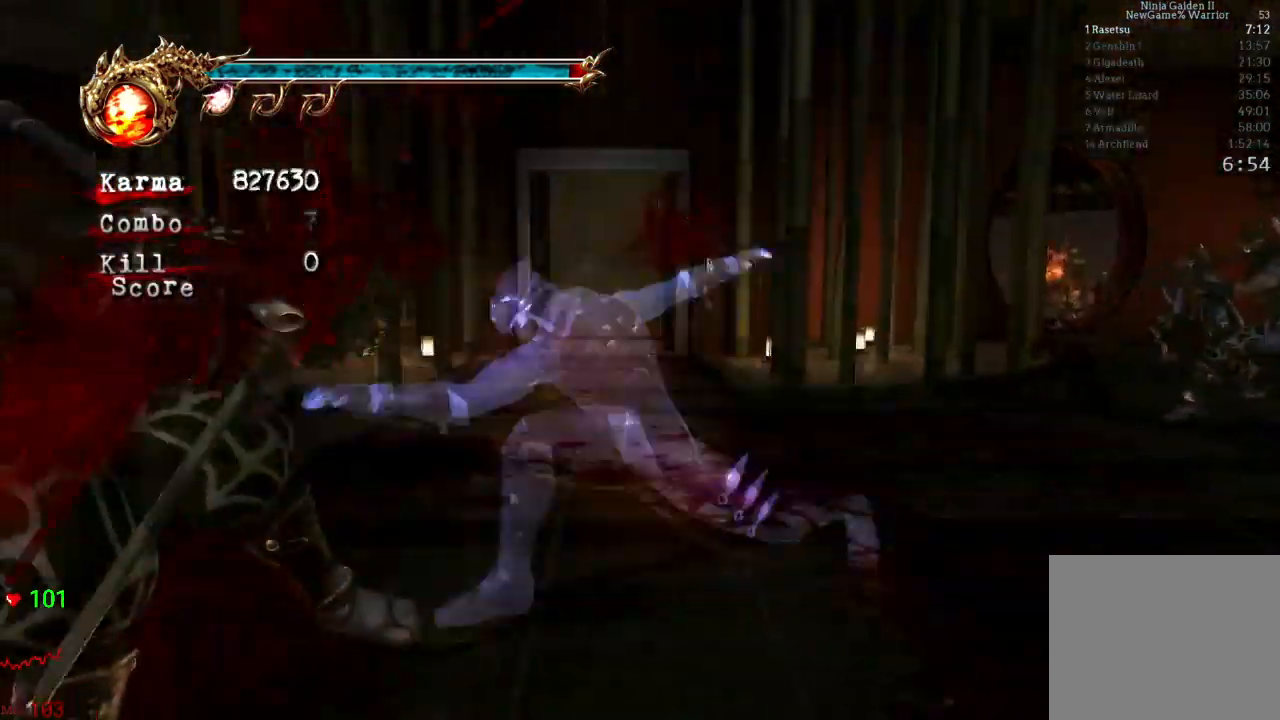
{"dt_ms": 500, "buttons": [], "left_stick": "right", "right_stick": "center"}
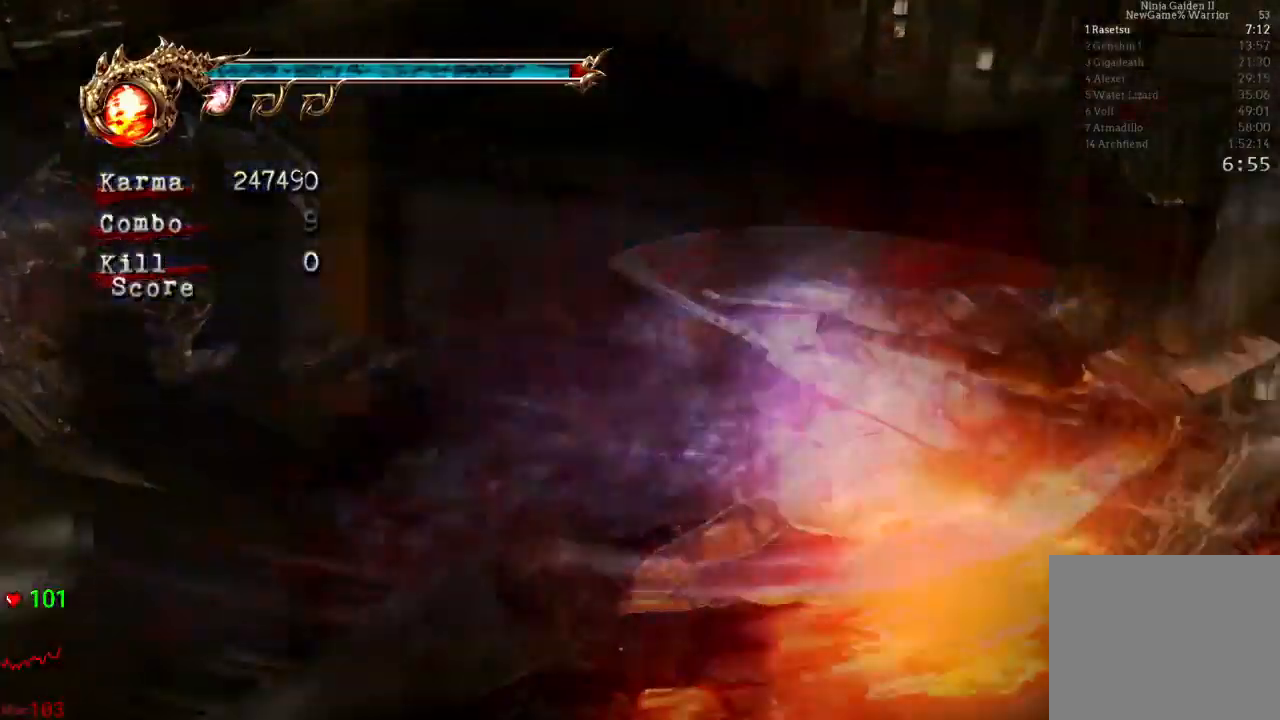
{"dt_ms": 500, "buttons": [], "left_stick": "right", "right_stick": "center", "events": []}
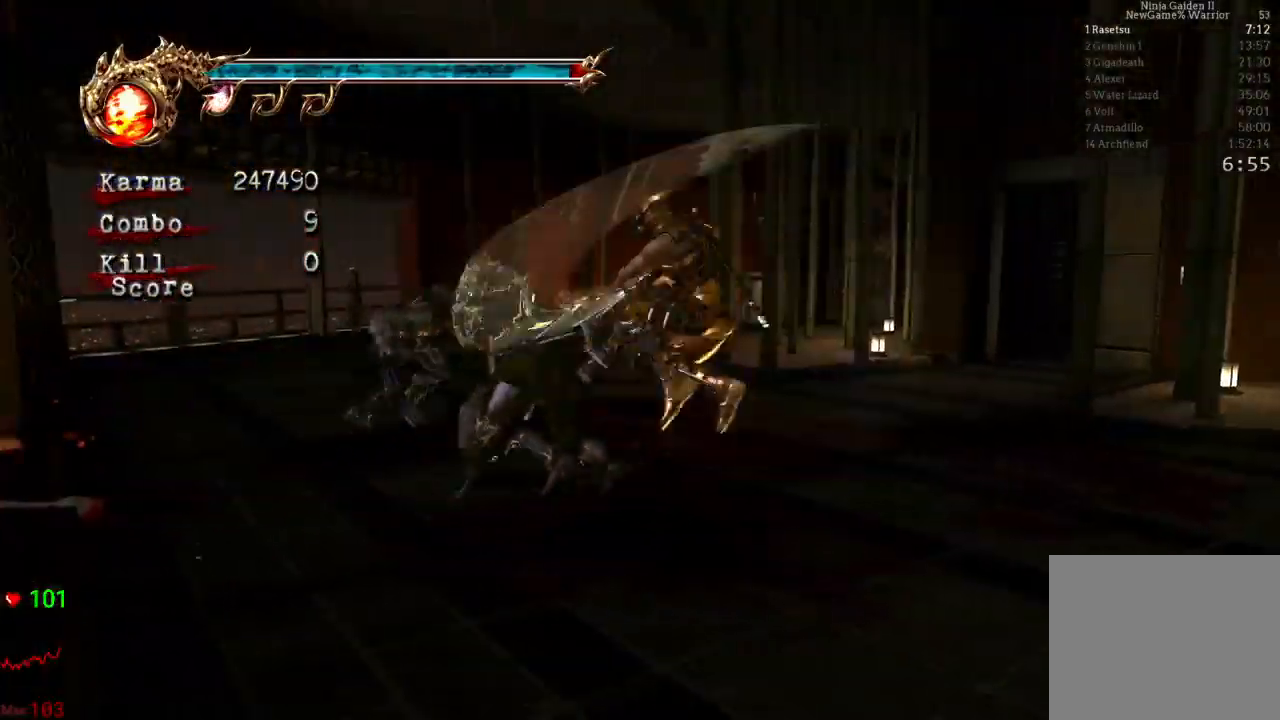
{"dt_ms": 500, "buttons": [], "left_stick": "right", "right_stick": "center", "events": [[167, "left_stick", "down-right"], [283, "left_stick", "center"], [500, "left_stick", "right"]]}
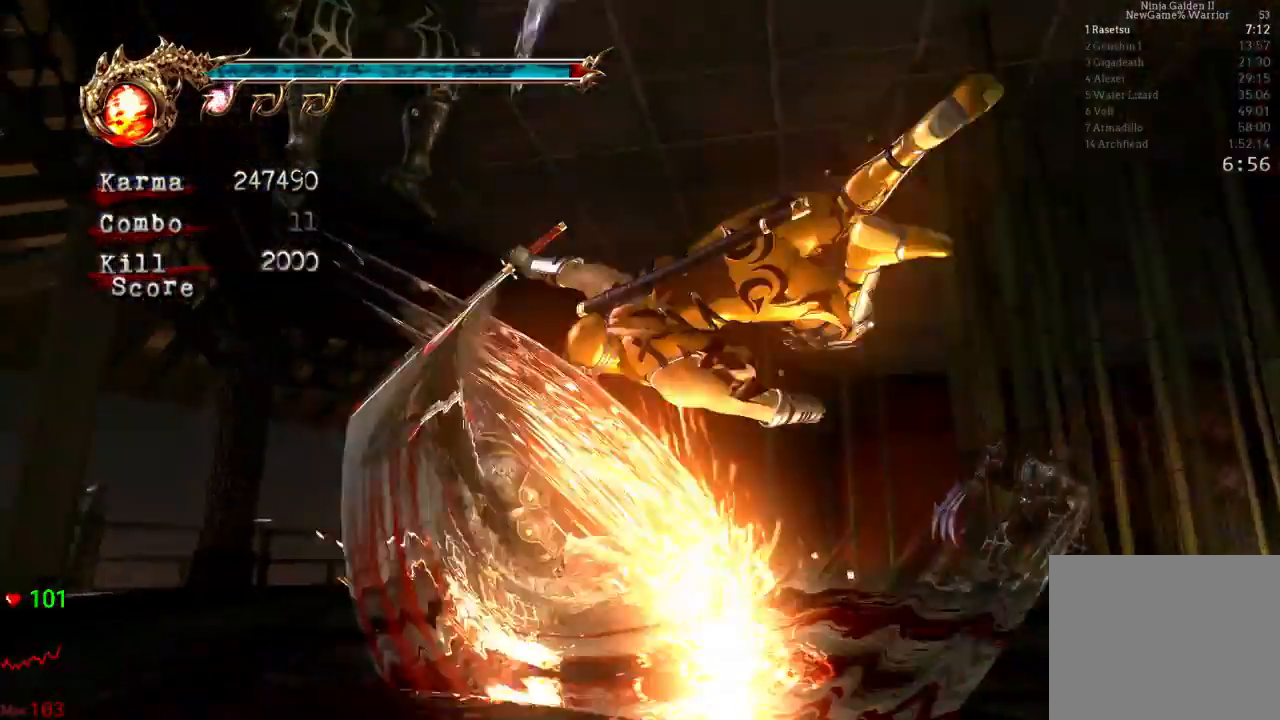
{"dt_ms": 500, "buttons": [], "left_stick": "right", "right_stick": "center", "events": []}
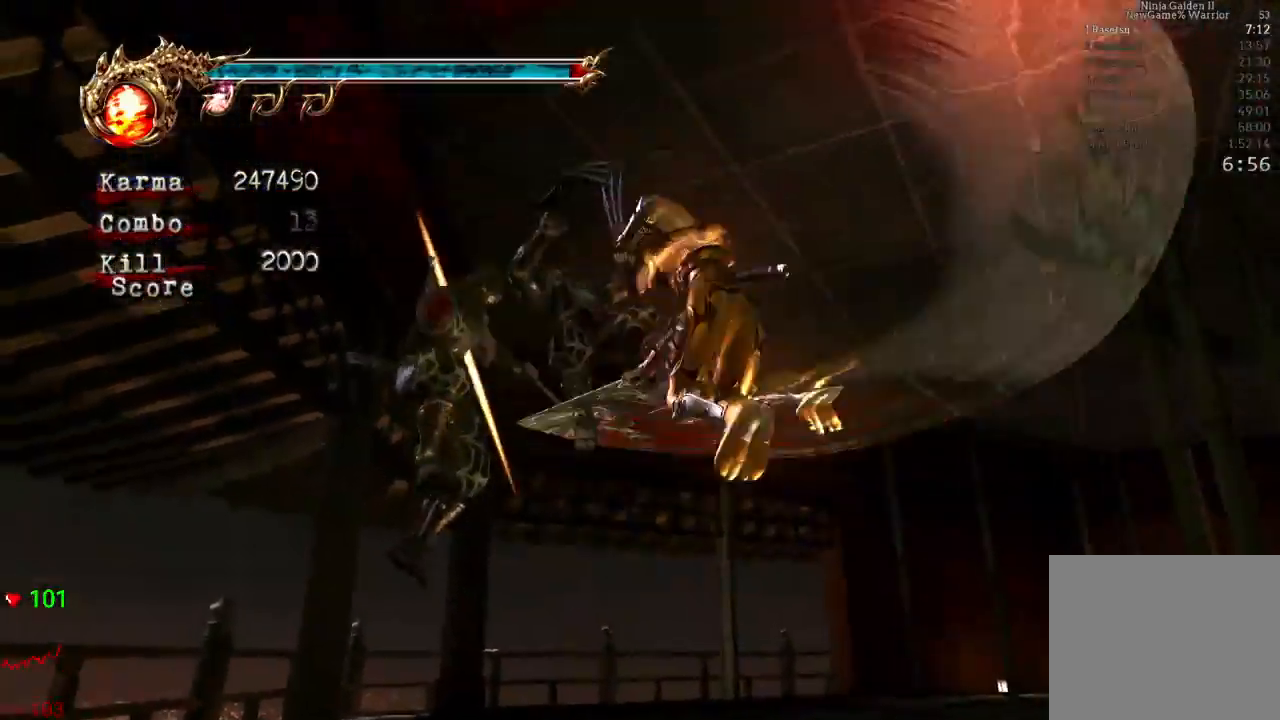
{"dt_ms": 500, "buttons": [], "left_stick": "center", "right_stick": "center", "events": [[250, "DPAD_RIGHT", "down"], [267, "DPAD_RIGHT", "up"], [367, "left_stick", "center"]]}
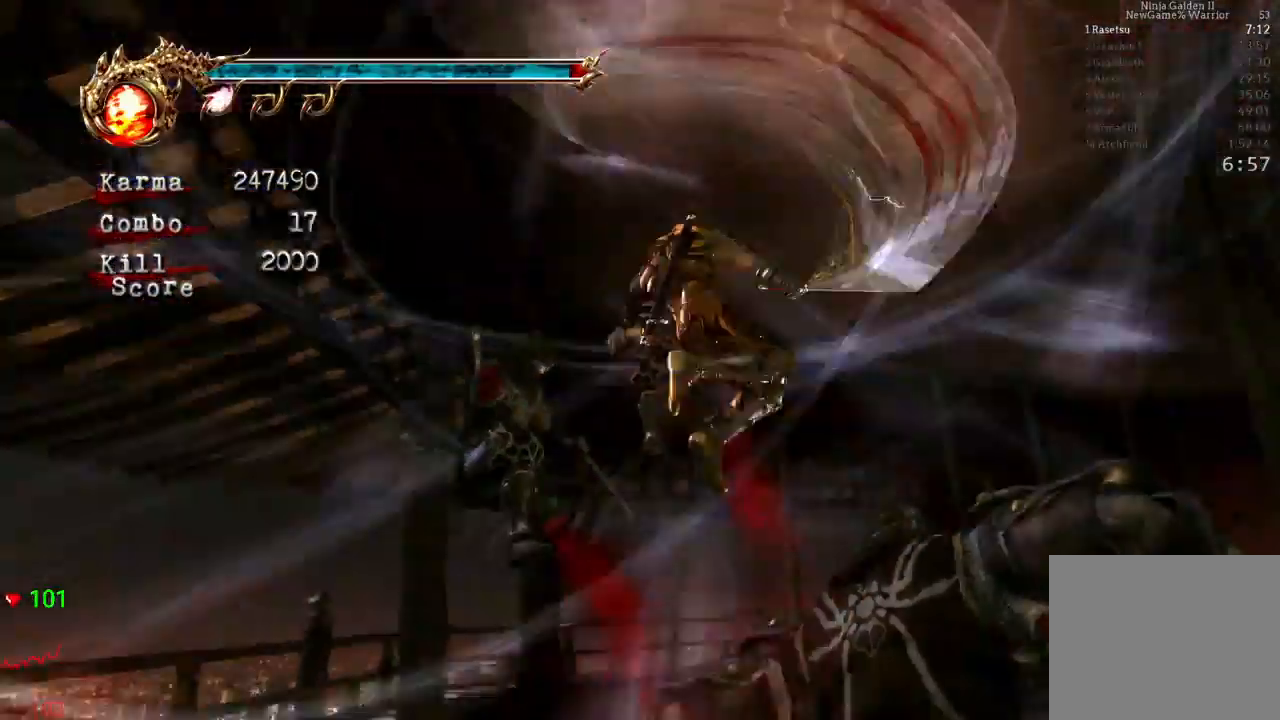
{"dt_ms": 500, "buttons": [], "left_stick": "center", "right_stick": "center", "events": []}
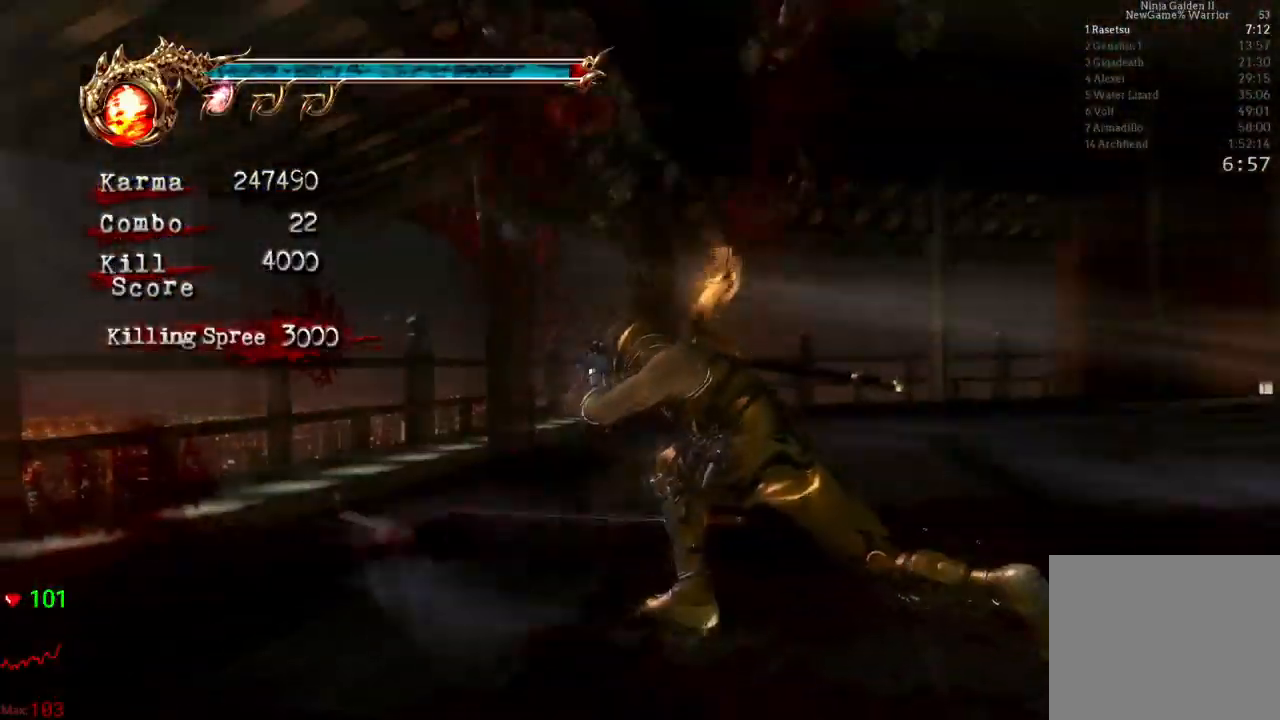
{"dt_ms": 500, "buttons": ["L2"], "left_stick": "center", "right_stick": "center", "events": [[217, "L2", "down"]]}
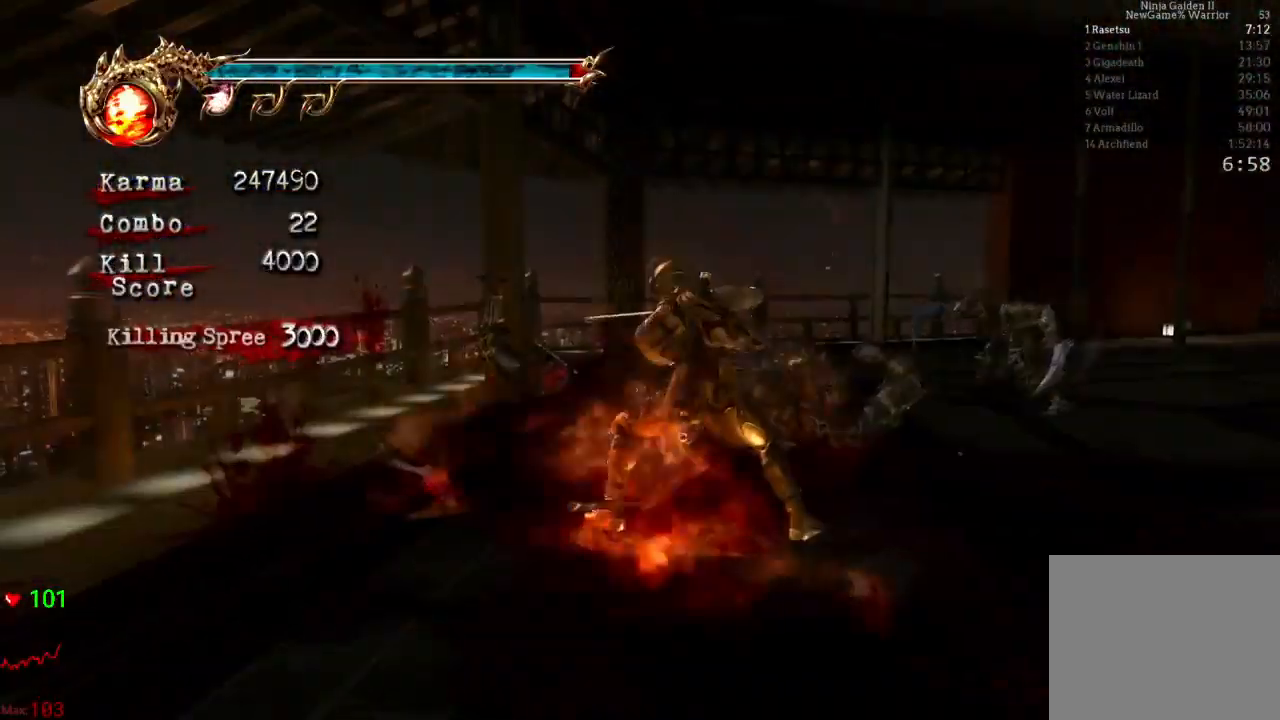
{"dt_ms": 500, "buttons": ["L2", "R2"], "left_stick": "center", "right_stick": "center", "events": [[133, "left_stick", "down"], [333, "R2", "down"], [367, "A", "down"], [467, "left_stick", "center"], [500, "A", "up"]]}
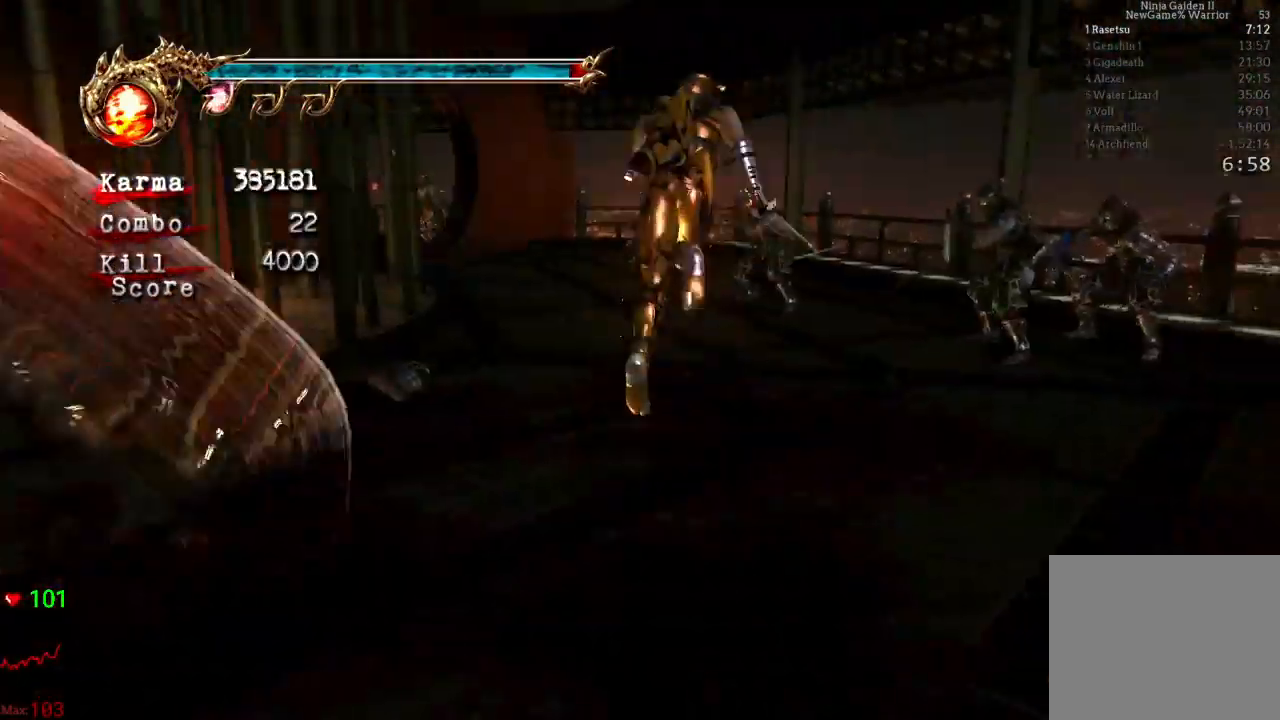
{"dt_ms": 500, "buttons": ["A", "L2"], "left_stick": "up-left", "right_stick": "center", "events": [[50, "R2", "up"], [400, "left_stick", "up-left"], [483, "A", "down"]]}
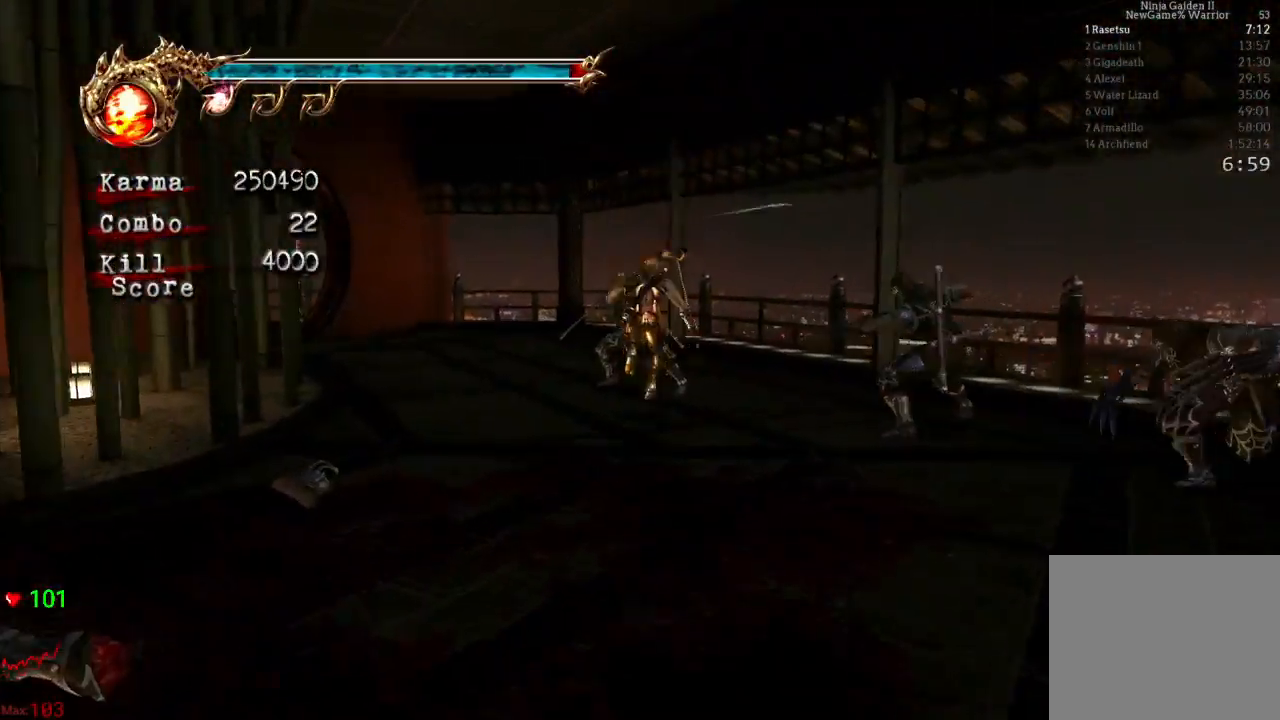
{"dt_ms": 500, "buttons": ["L2"], "left_stick": "center", "right_stick": "center", "events": [[100, "A", "up"], [333, "left_stick", "center"]]}
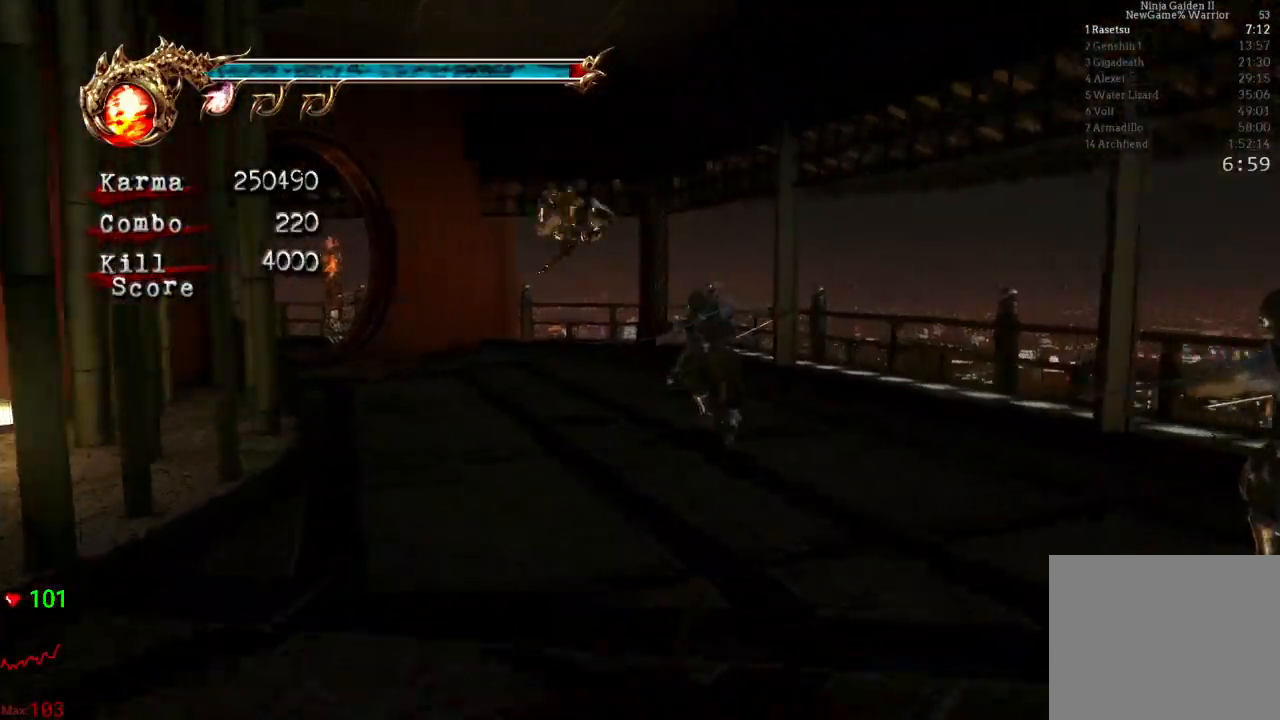
{"dt_ms": 500, "buttons": ["L2"], "left_stick": "up", "right_stick": "center", "events": [[83, "left_stick", "up-left"], [133, "A", "down"], [300, "A", "up"], [383, "left_stick", "up"]]}
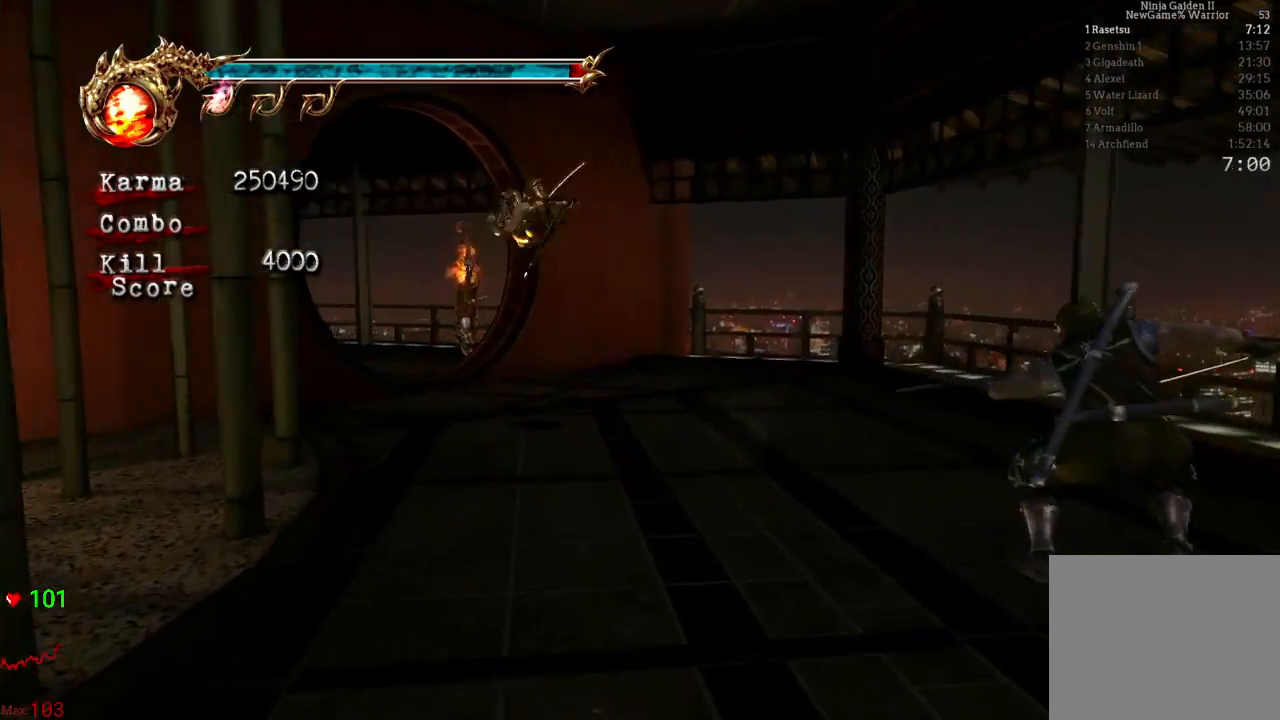
{"dt_ms": 500, "buttons": ["L2"], "left_stick": "up-left", "right_stick": "center", "events": [[133, "left_stick", "center"], [267, "left_stick", "up-left"], [283, "A", "down"], [467, "A", "up"]]}
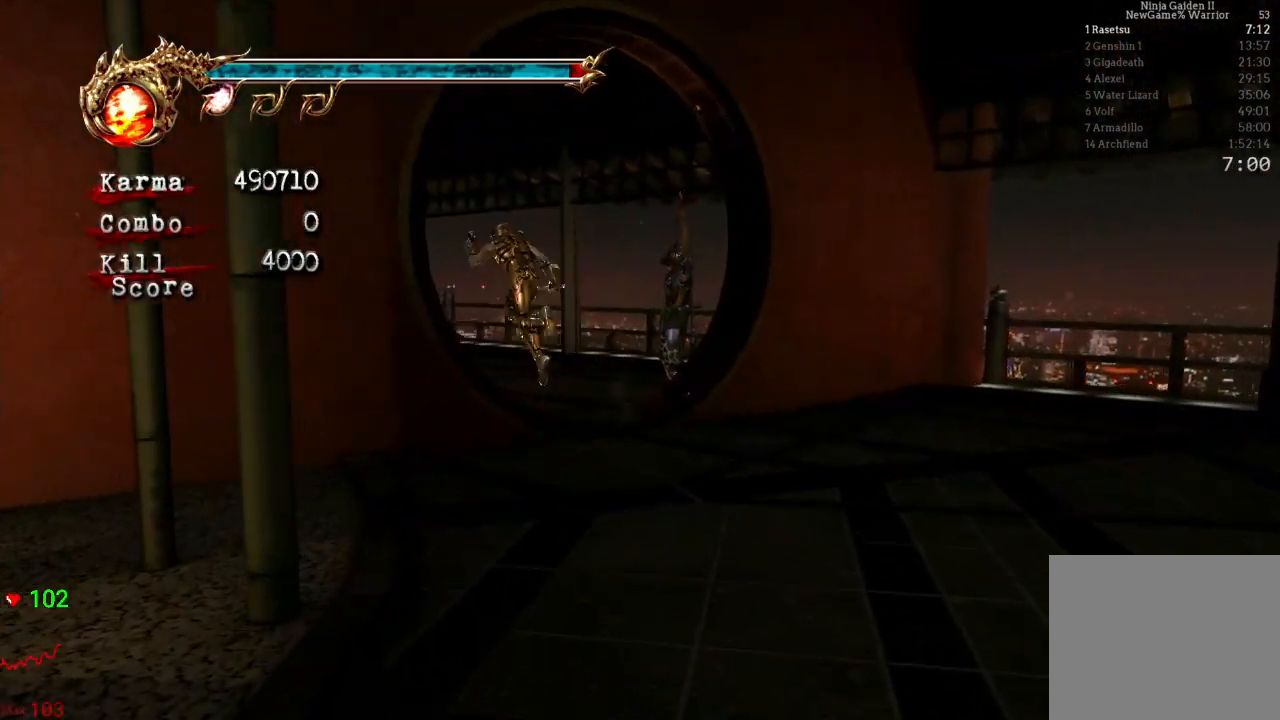
{"dt_ms": 500, "buttons": ["L2"], "left_stick": "up-left", "right_stick": "center", "events": [[67, "left_stick", "center"], [467, "left_stick", "up-left"]]}
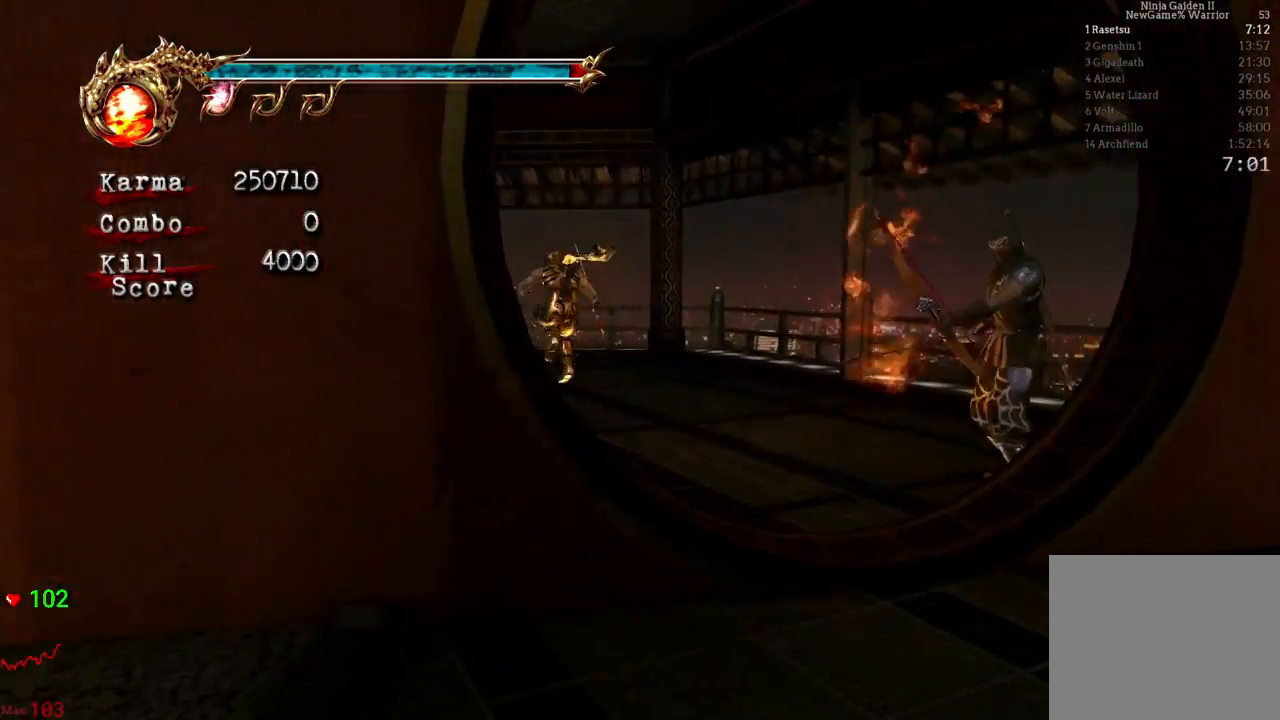
{"dt_ms": 500, "buttons": ["L2"], "left_stick": "center", "right_stick": "center", "events": [[50, "A", "down"], [167, "A", "up"], [200, "left_stick", "center"], [300, "DPAD_UP", "down"], [433, "DPAD_UP", "up"]]}
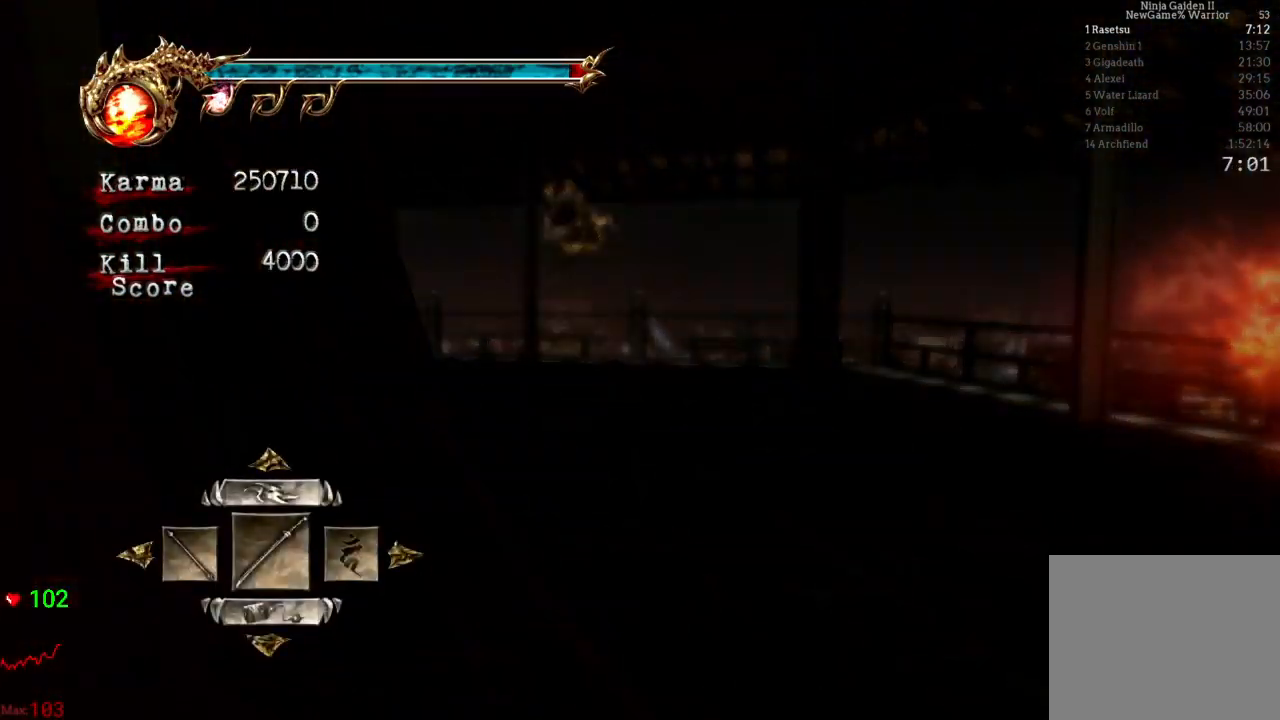
{"dt_ms": 500, "buttons": ["A"], "left_stick": "center", "right_stick": "center", "events": [[83, "L2", "up"], [367, "DPAD_LEFT", "down"], [450, "DPAD_LEFT", "up"], [500, "A", "down"]]}
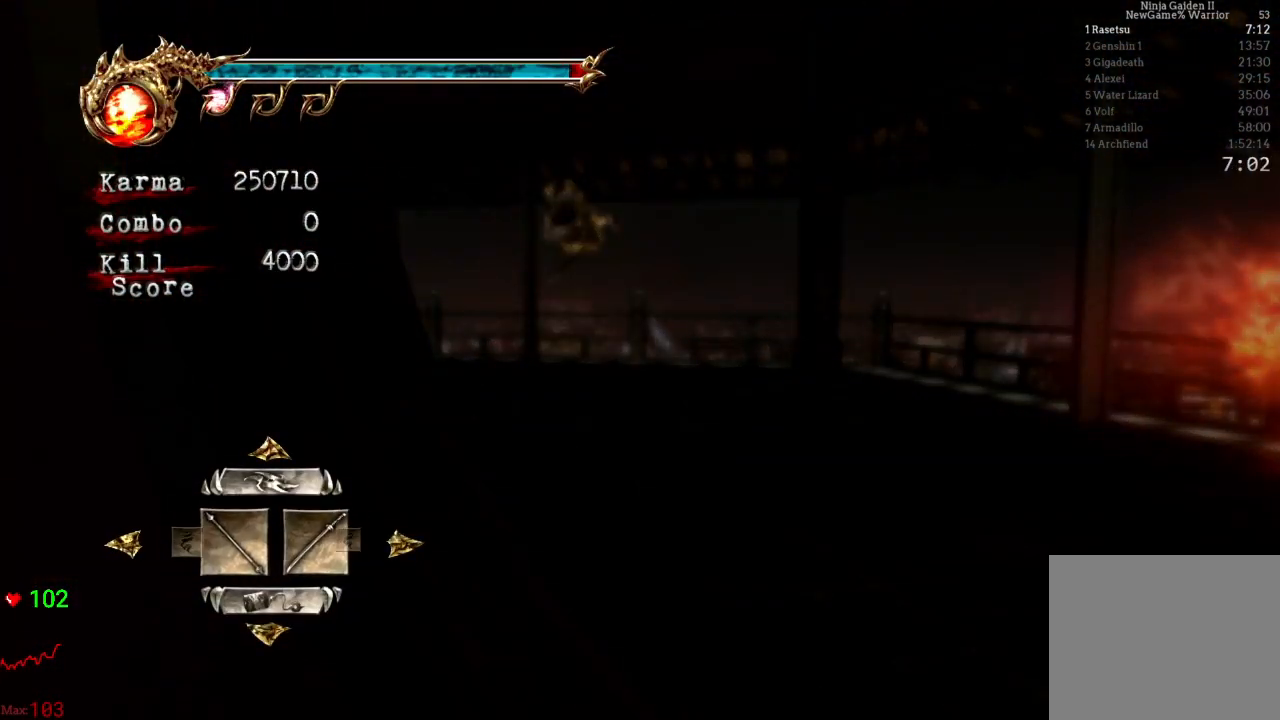
{"dt_ms": 500, "buttons": [], "left_stick": "up", "right_stick": "down-right", "events": [[117, "A", "up"], [167, "left_stick", "up"], [400, "right_stick", "down-right"]]}